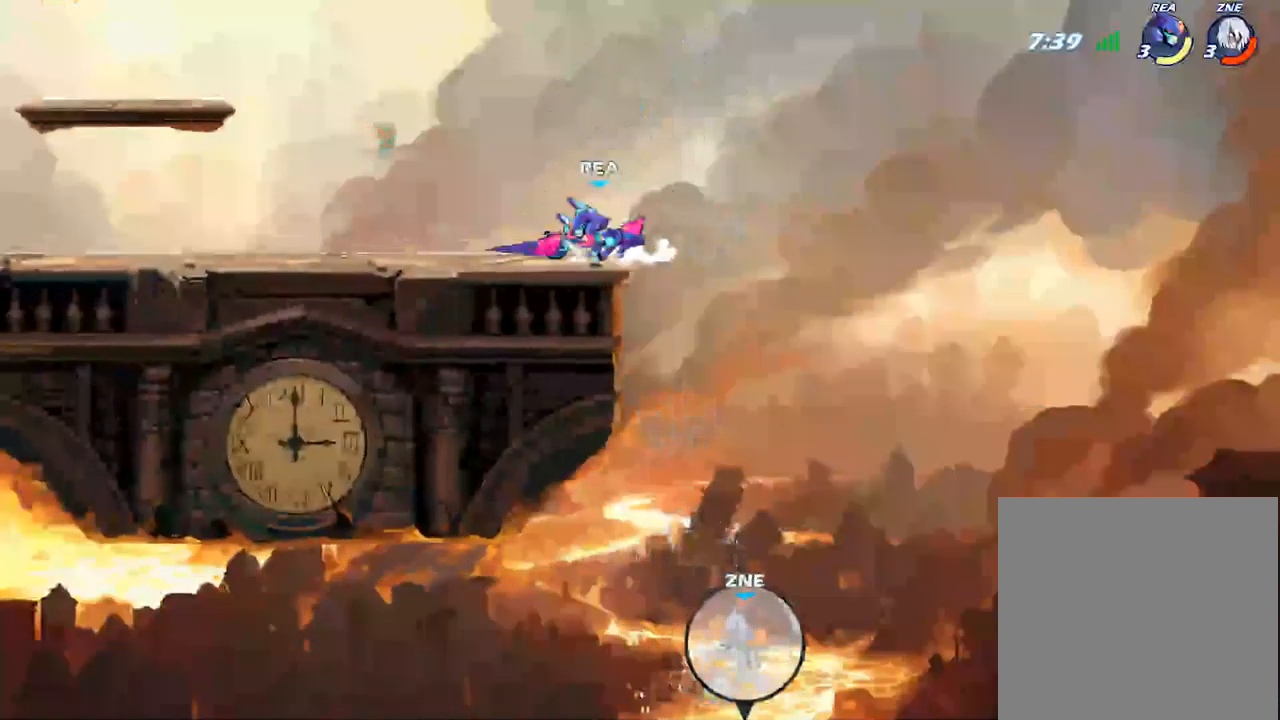
Gameplay with a controller (Xbox layout); each line is a JSON object with the inputs held at the frame after it. "events" lists button and stick changes between this image and that frame as [ms after this image, input, new state], when the widget could be followed in between.
{"buttons": ["R1"], "left_stick": "up", "right_stick": "center", "events": [[67, "left_stick", "up-left"], [134, "left_stick", "up"], [150, "R1", "down"]]}
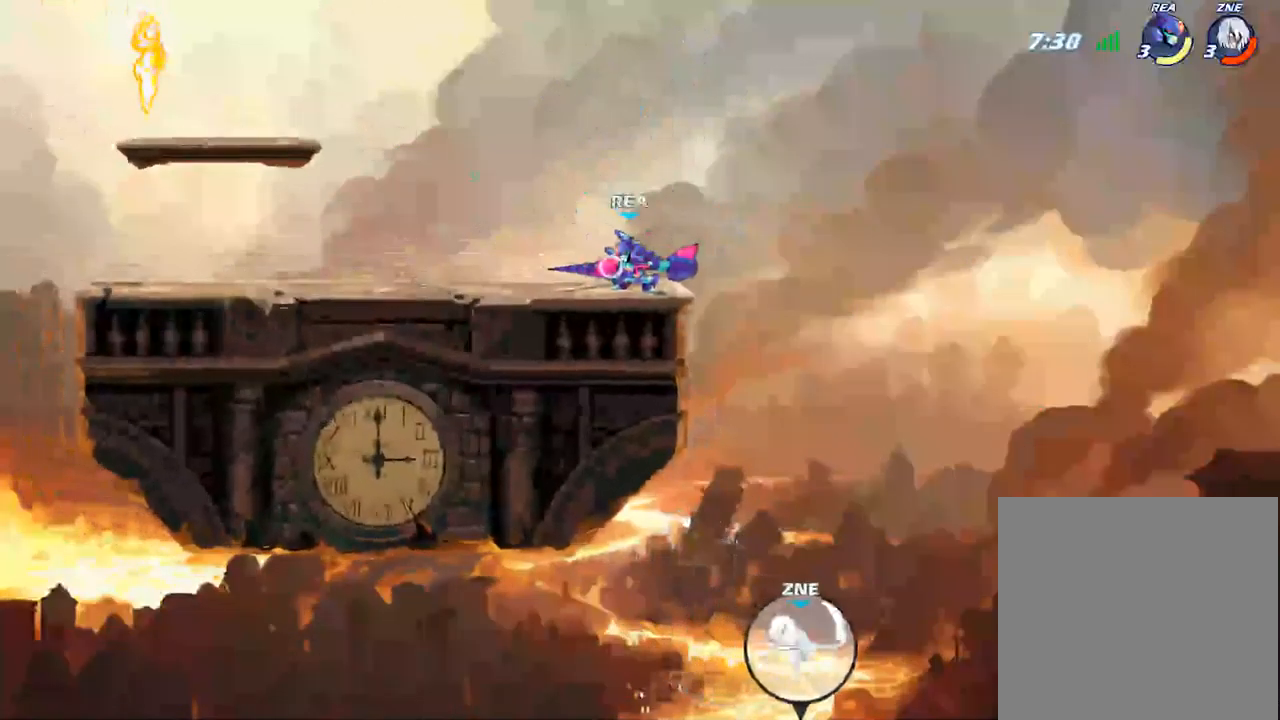
{"buttons": [], "left_stick": "center", "right_stick": "center", "events": [[167, "R1", "up"], [267, "left_stick", "center"]]}
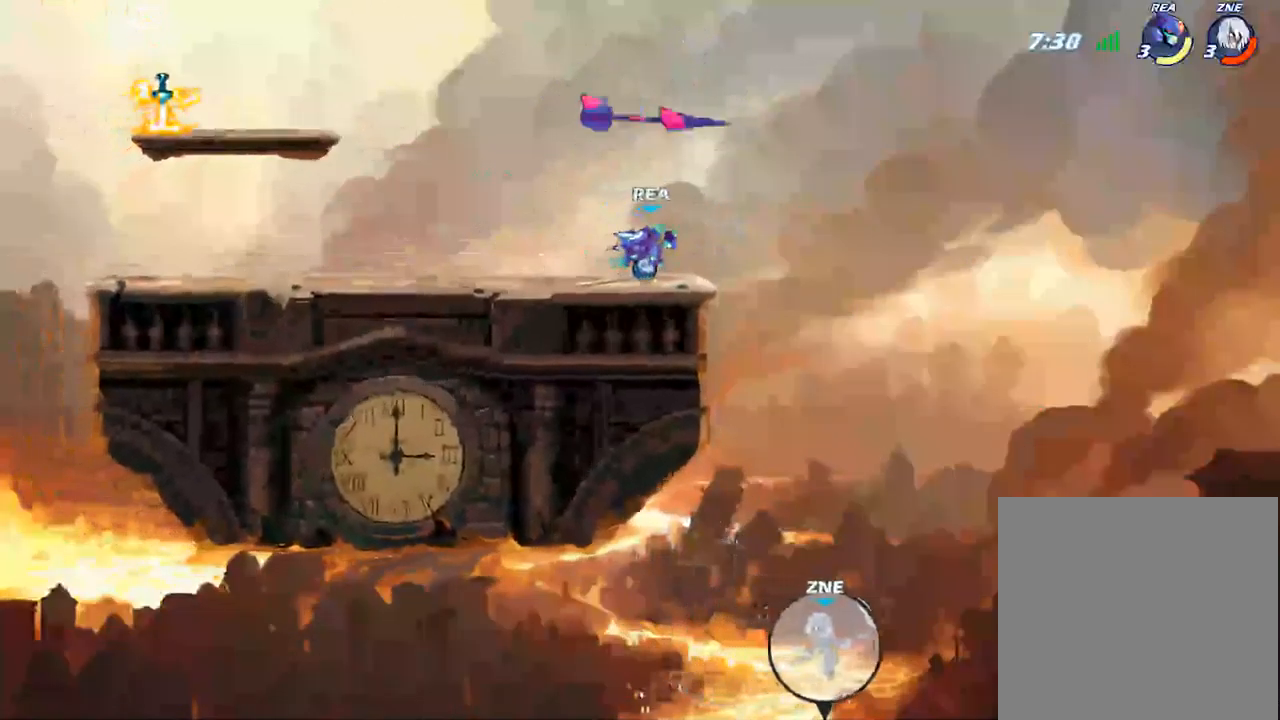
{"buttons": [], "left_stick": "center", "right_stick": "center", "events": [[134, "R1", "down"], [284, "R1", "up"]]}
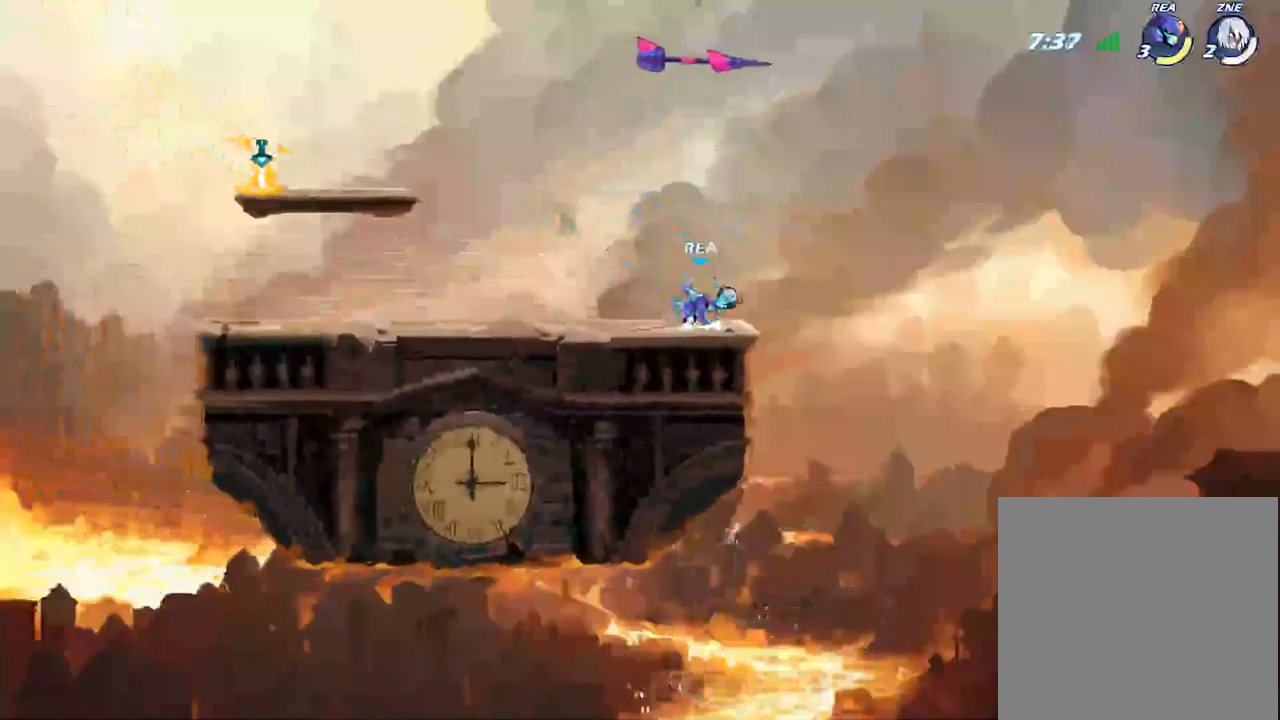
{"buttons": [], "left_stick": "center", "right_stick": "center", "events": [[17, "A", "down"], [17, "left_stick", "right"], [167, "A", "up"], [167, "R1", "down"], [267, "R1", "up"], [267, "left_stick", "center"]]}
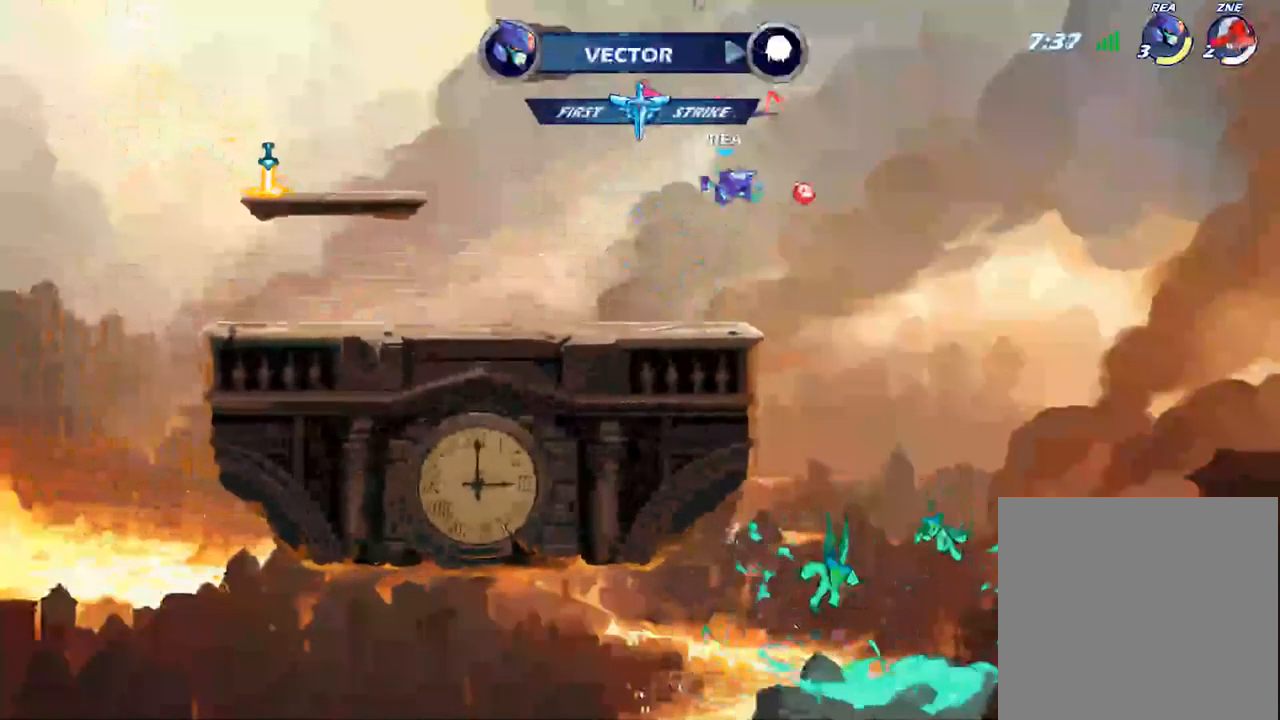
{"buttons": ["R1"], "left_stick": "left", "right_stick": "center", "events": [[284, "left_stick", "left"], [434, "R1", "down"]]}
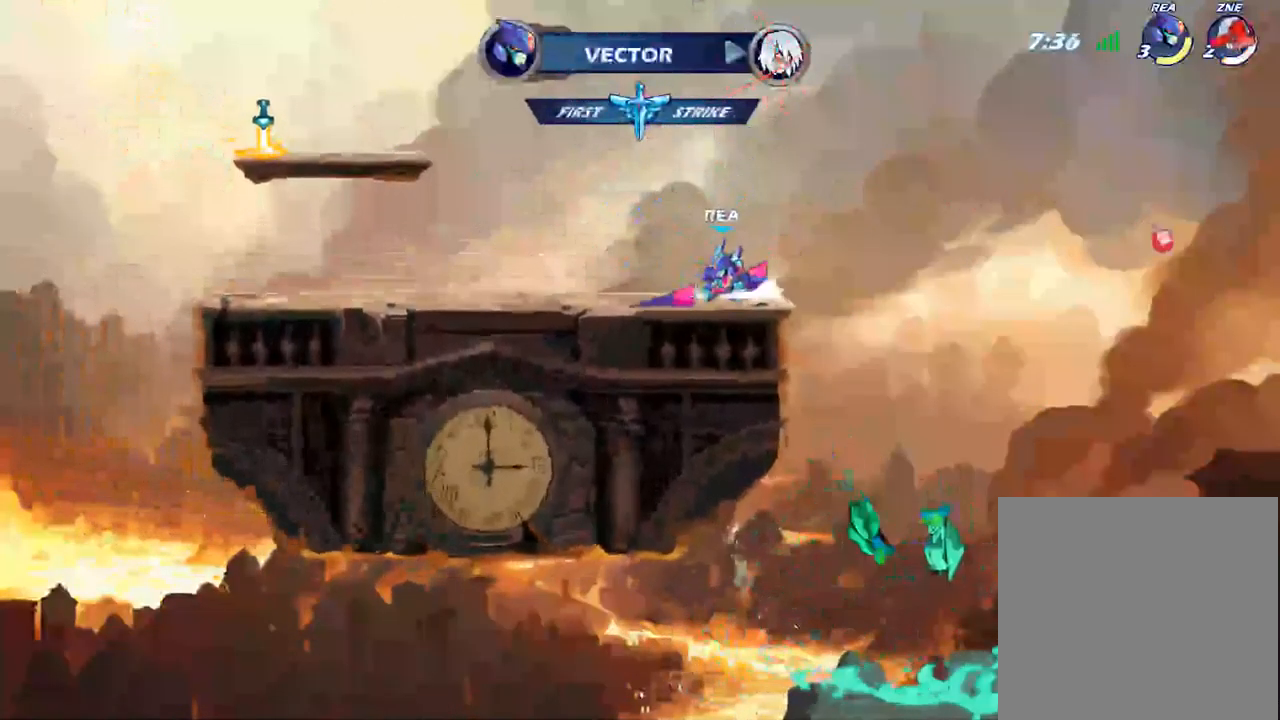
{"buttons": ["A"], "left_stick": "left", "right_stick": "center", "events": [[67, "R1", "up"], [150, "R2", "down"], [200, "A", "down"], [300, "R2", "up"], [350, "A", "up"], [466, "A", "down"]]}
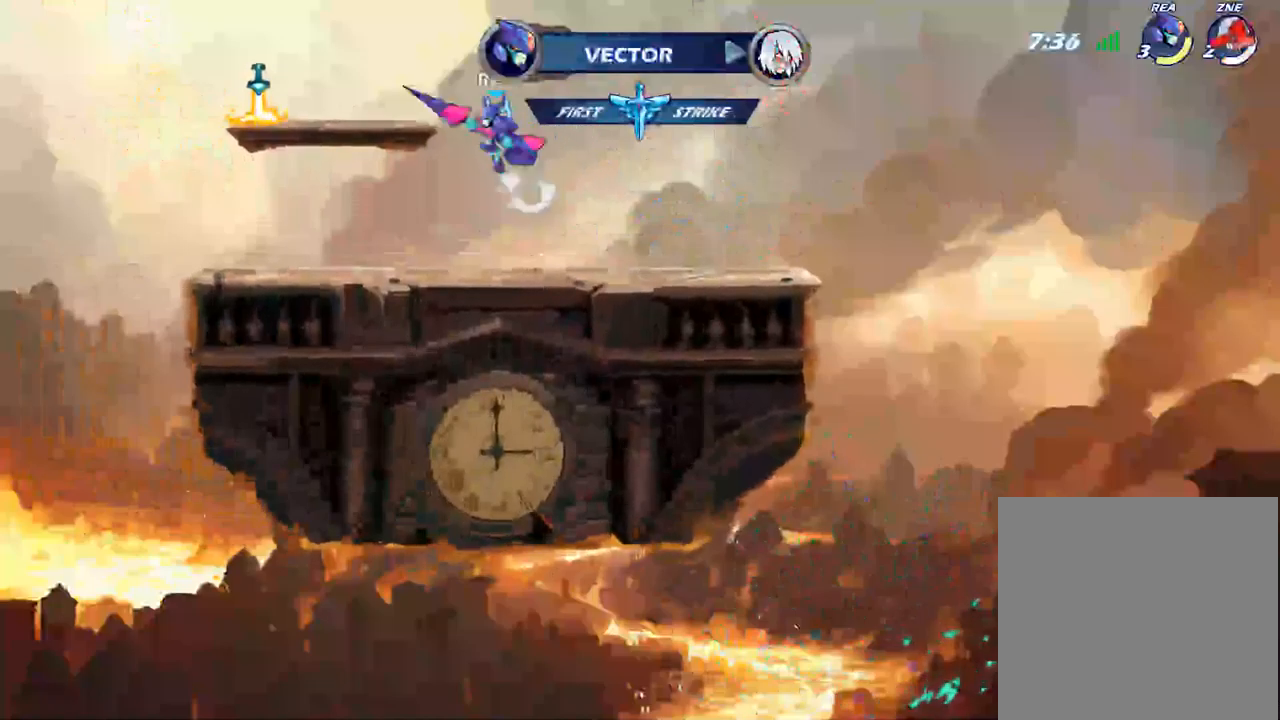
{"buttons": [], "left_stick": "up", "right_stick": "center", "events": [[50, "A", "up"], [467, "left_stick", "up"]]}